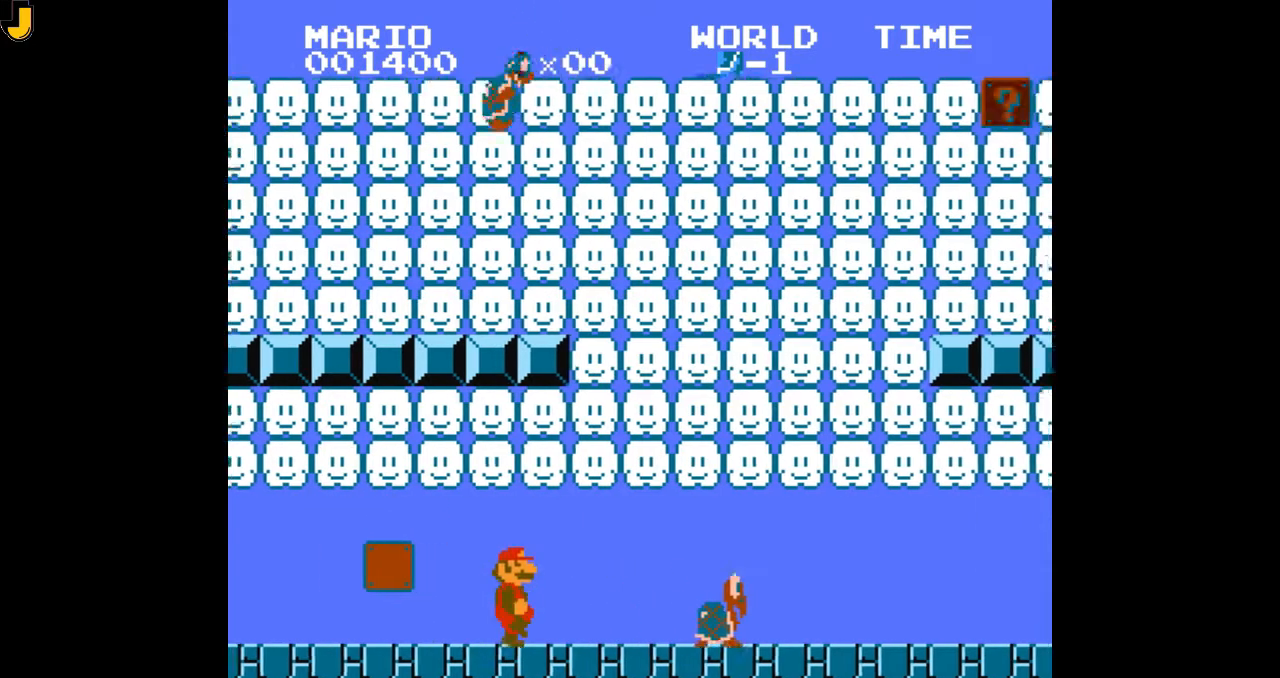
Gameplay with a controller (Nintendo layout); each line is a JSON object with the inputs held at the frame after it. "events" lists button and stick changes between this image and that frame as [ms after this image, input, new state], when the widget could be followed in between. Not read: L3 R3.
{"buttons": ["A", "B", "DPAD_RIGHT"], "events": [[433, "A", "down"]]}
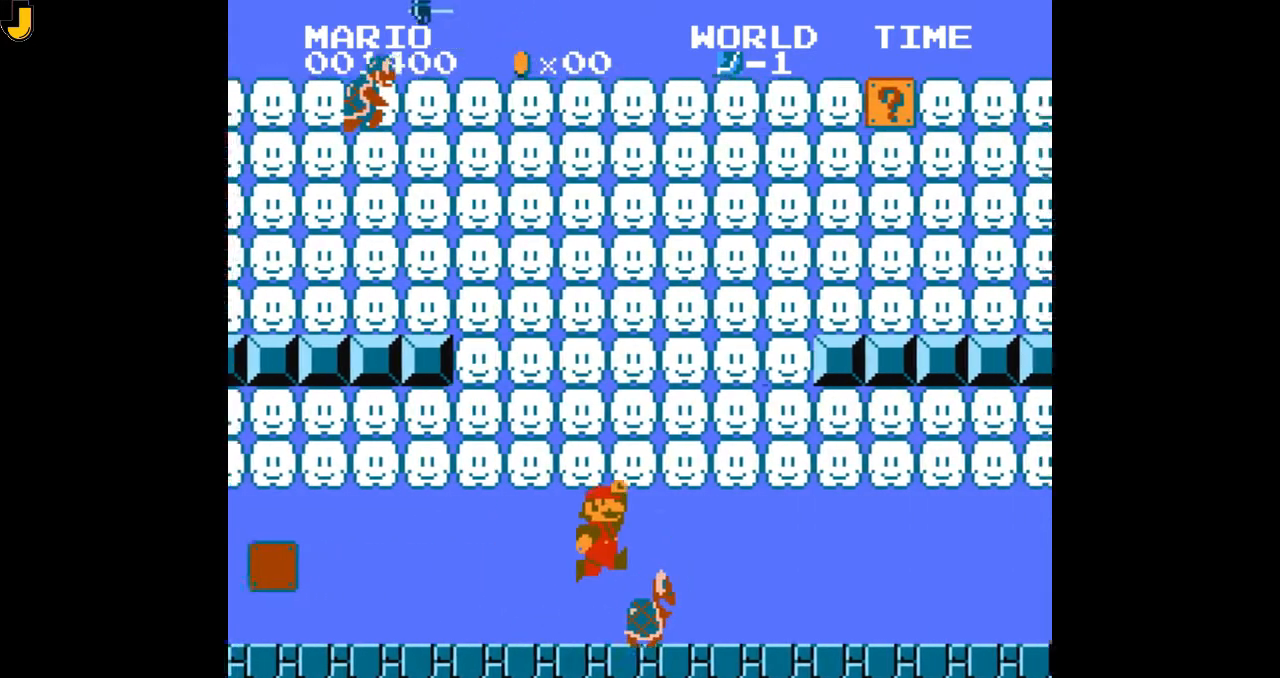
{"buttons": ["B", "DPAD_RIGHT"], "events": [[300, "A", "up"]]}
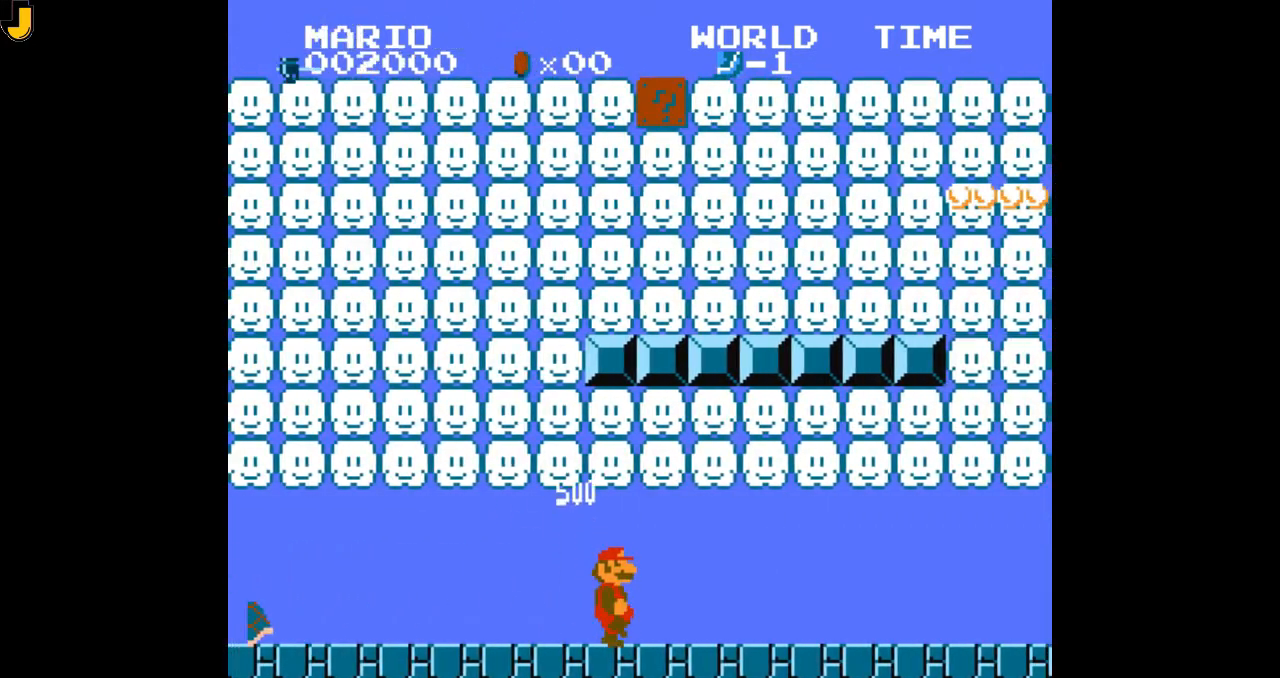
{"buttons": ["B", "DPAD_RIGHT"], "events": []}
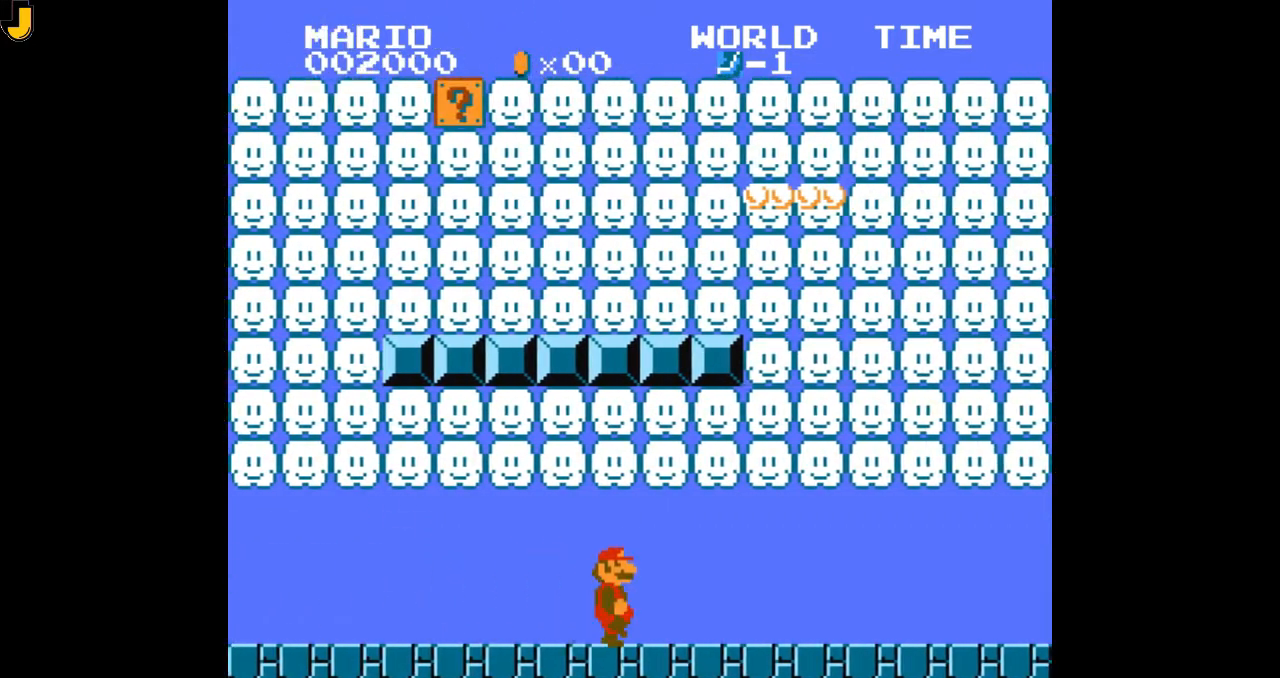
{"buttons": ["B", "DPAD_RIGHT"], "events": []}
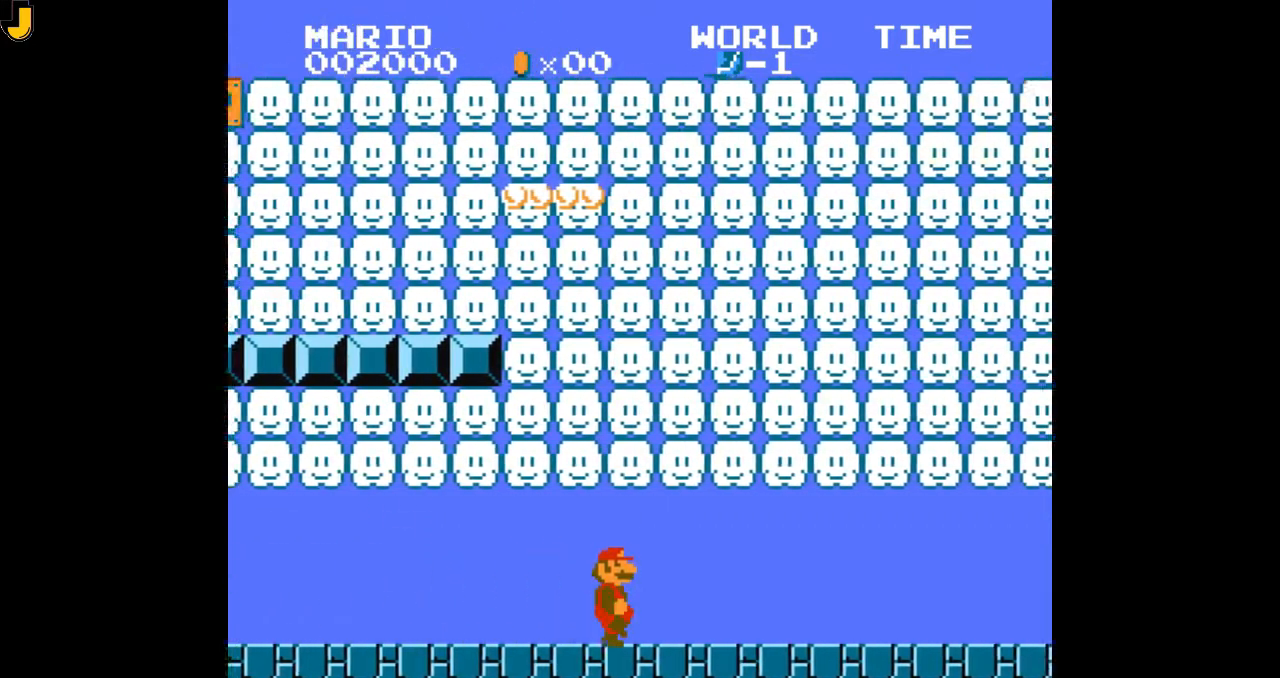
{"buttons": ["B", "DPAD_RIGHT"], "events": []}
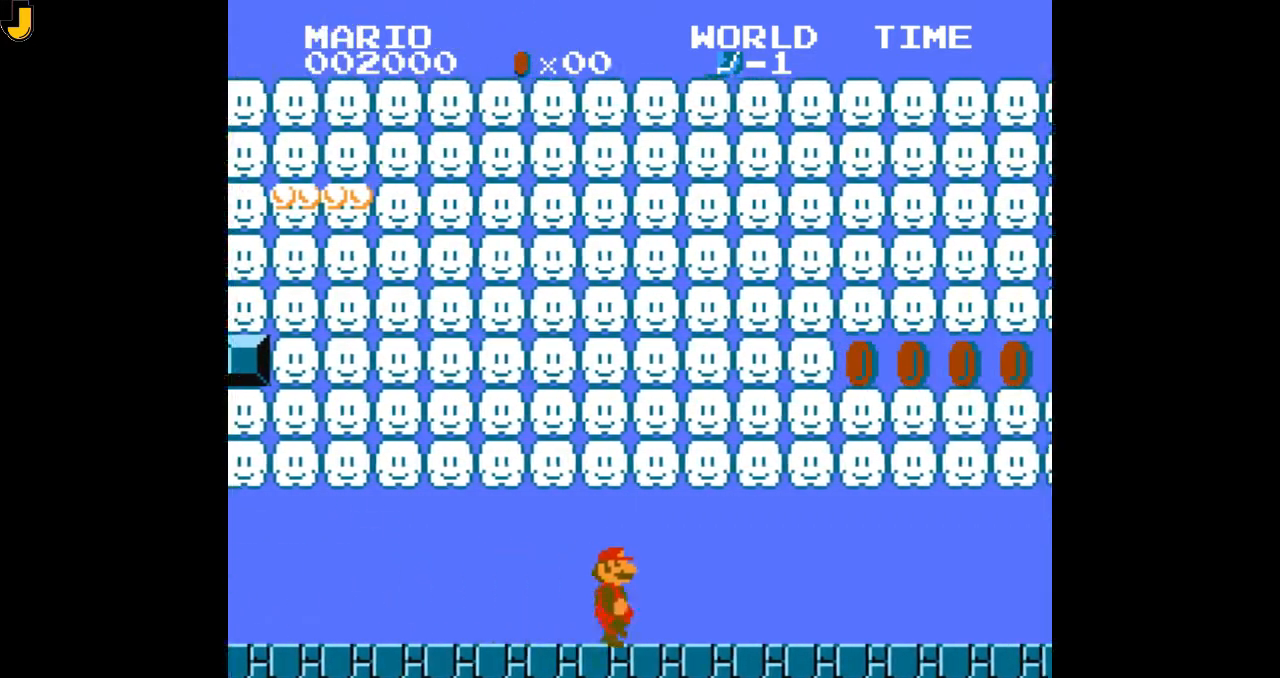
{"buttons": ["B", "DPAD_RIGHT"], "events": []}
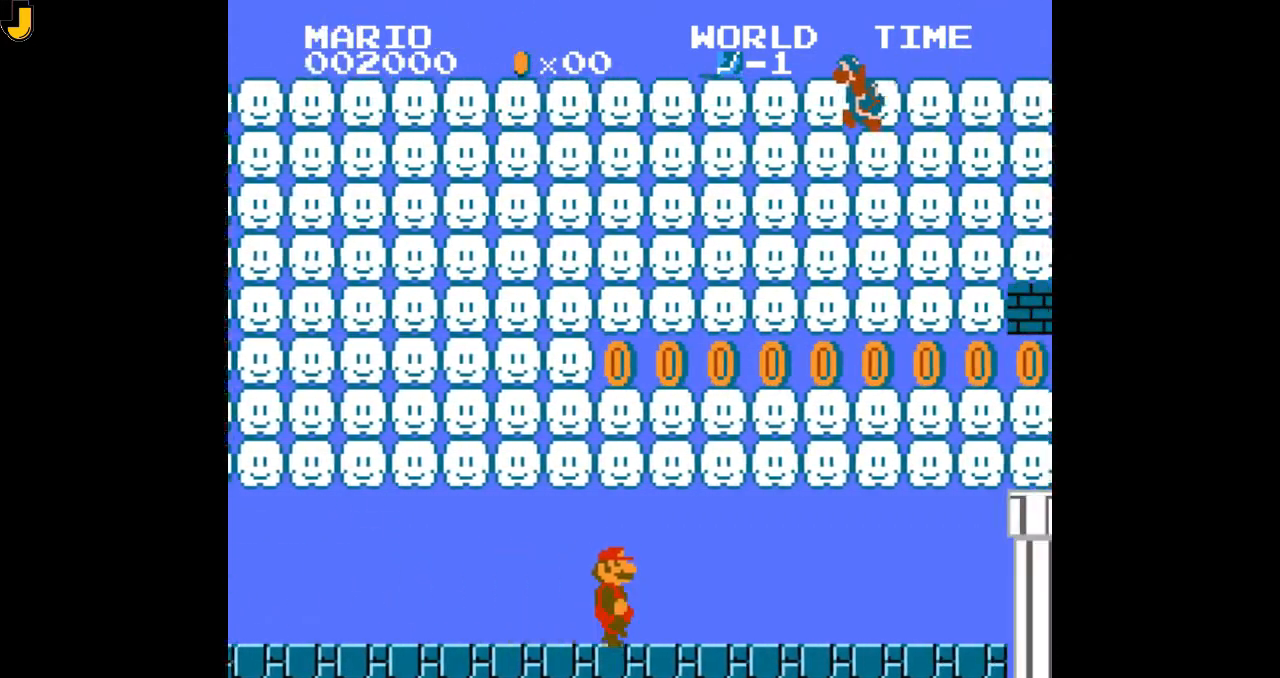
{"buttons": ["B", "DPAD_DOWN", "DPAD_RIGHT"], "events": [[467, "DPAD_DOWN", "down"]]}
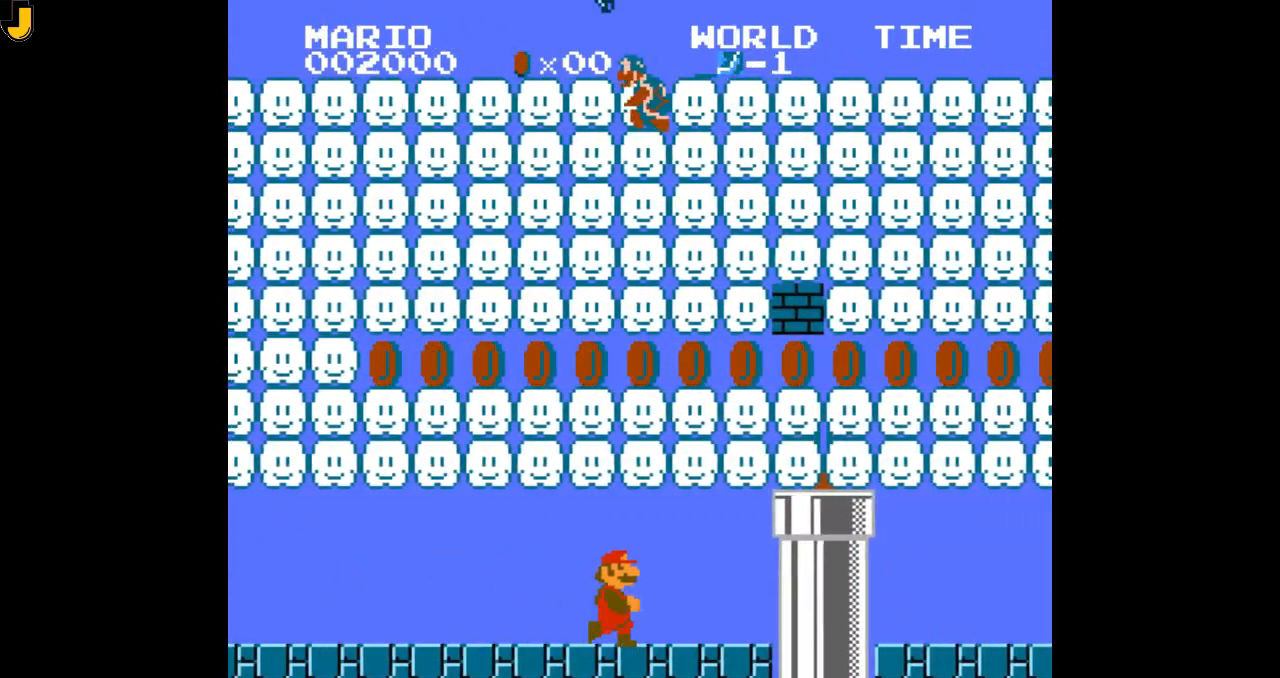
{"buttons": ["B", "DPAD_LEFT"], "events": [[33, "DPAD_RIGHT", "up"], [67, "A", "down"], [133, "DPAD_RIGHT", "down"], [167, "DPAD_DOWN", "up"], [367, "A", "up"], [400, "DPAD_RIGHT", "up"], [467, "DPAD_LEFT", "down"]]}
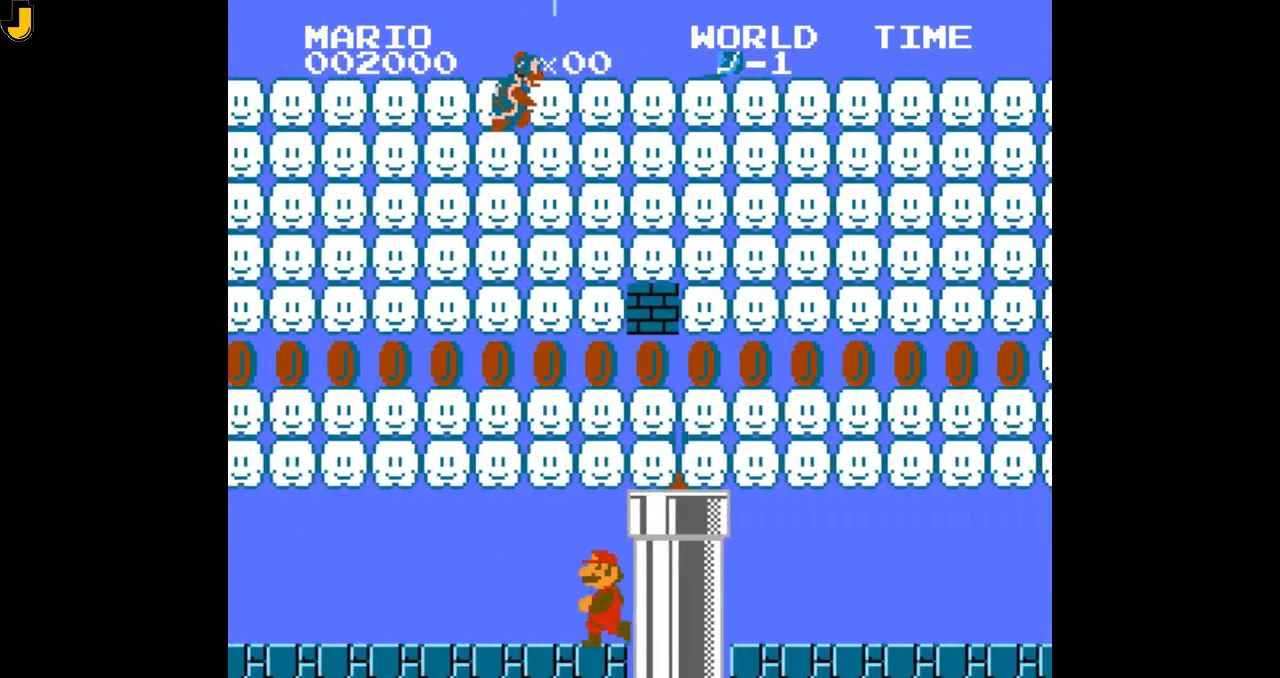
{"buttons": ["B"], "events": [[500, "DPAD_LEFT", "up"]]}
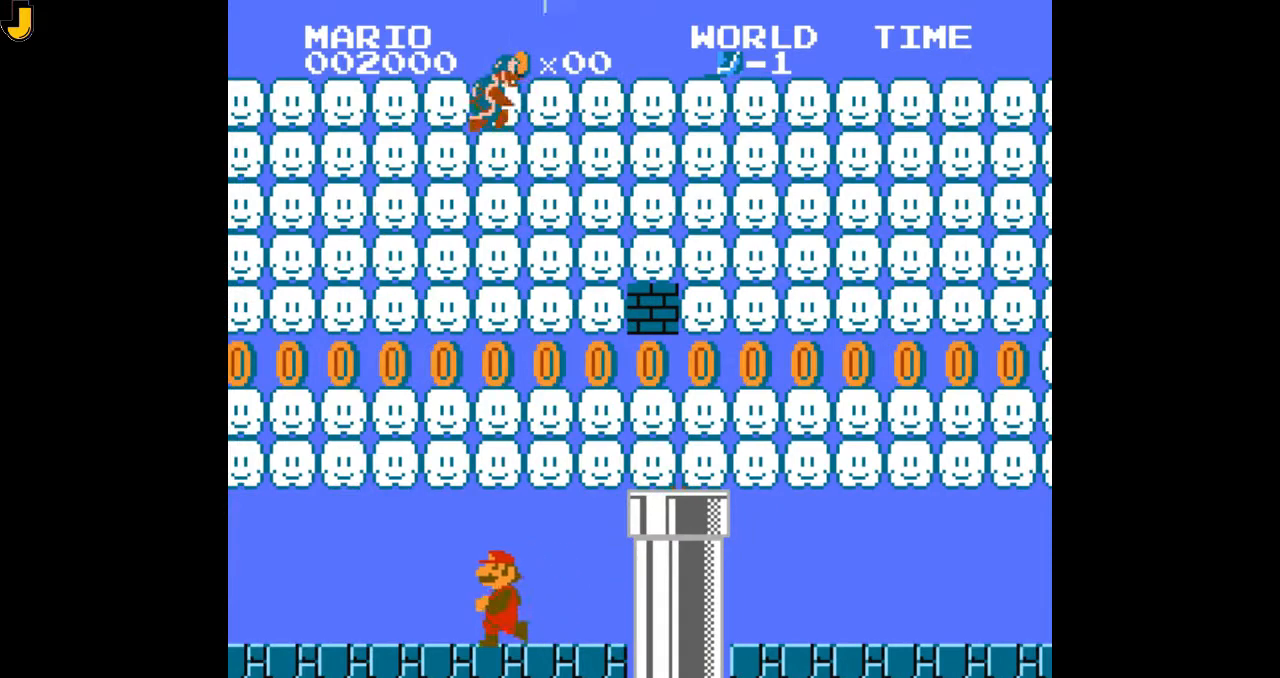
{"buttons": ["B", "DPAD_RIGHT"], "events": [[33, "DPAD_RIGHT", "down"]]}
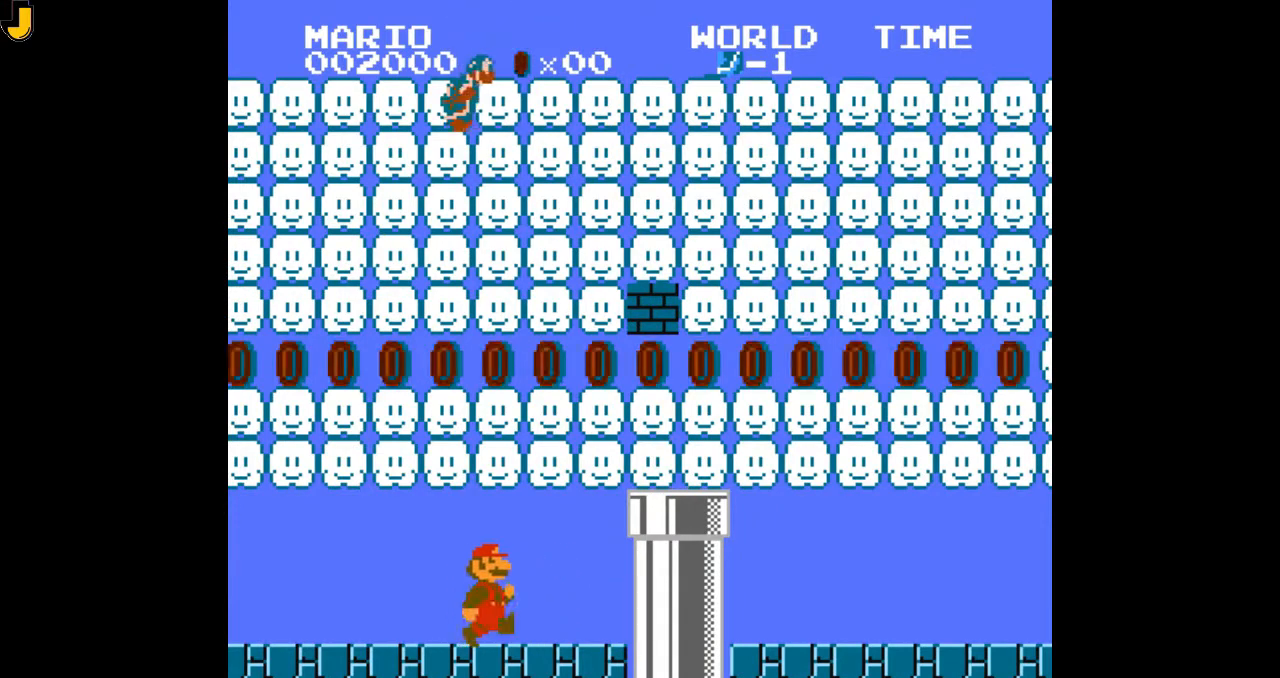
{"buttons": ["A", "B", "DPAD_RIGHT"], "events": [[200, "DPAD_DOWN", "down"], [233, "DPAD_RIGHT", "up"], [267, "A", "down"], [300, "DPAD_RIGHT", "down"], [333, "DPAD_DOWN", "up"]]}
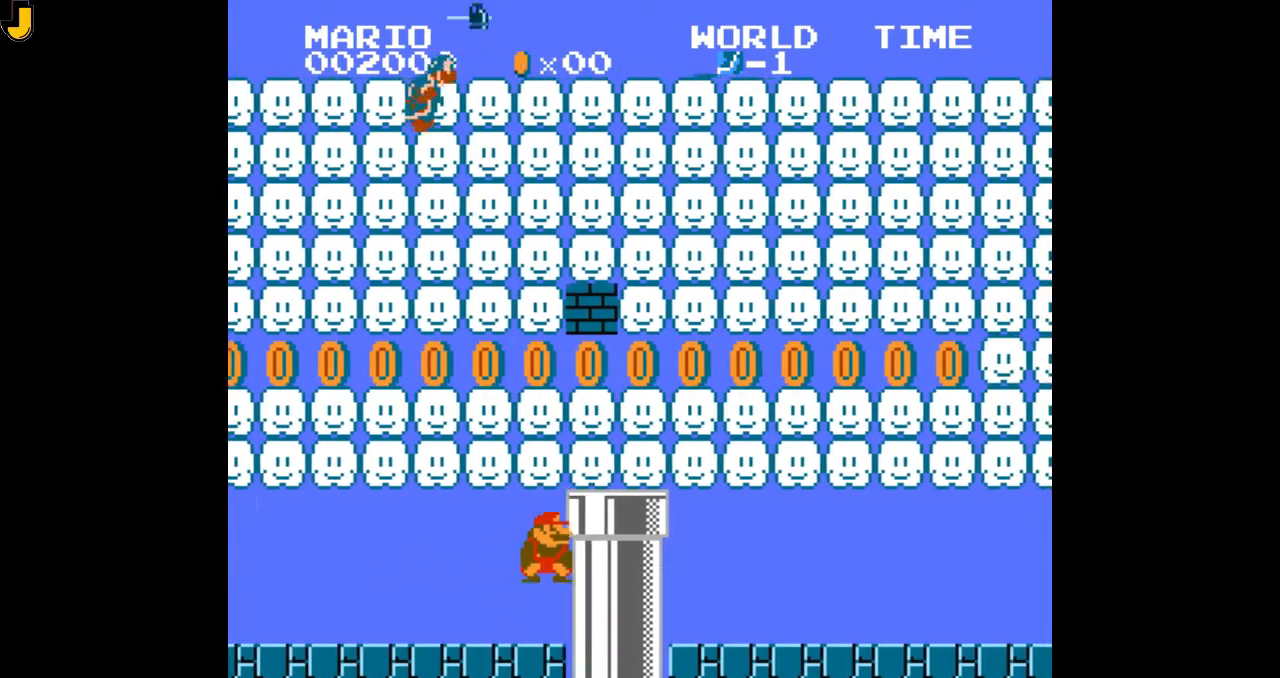
{"buttons": ["B", "DPAD_LEFT"]}
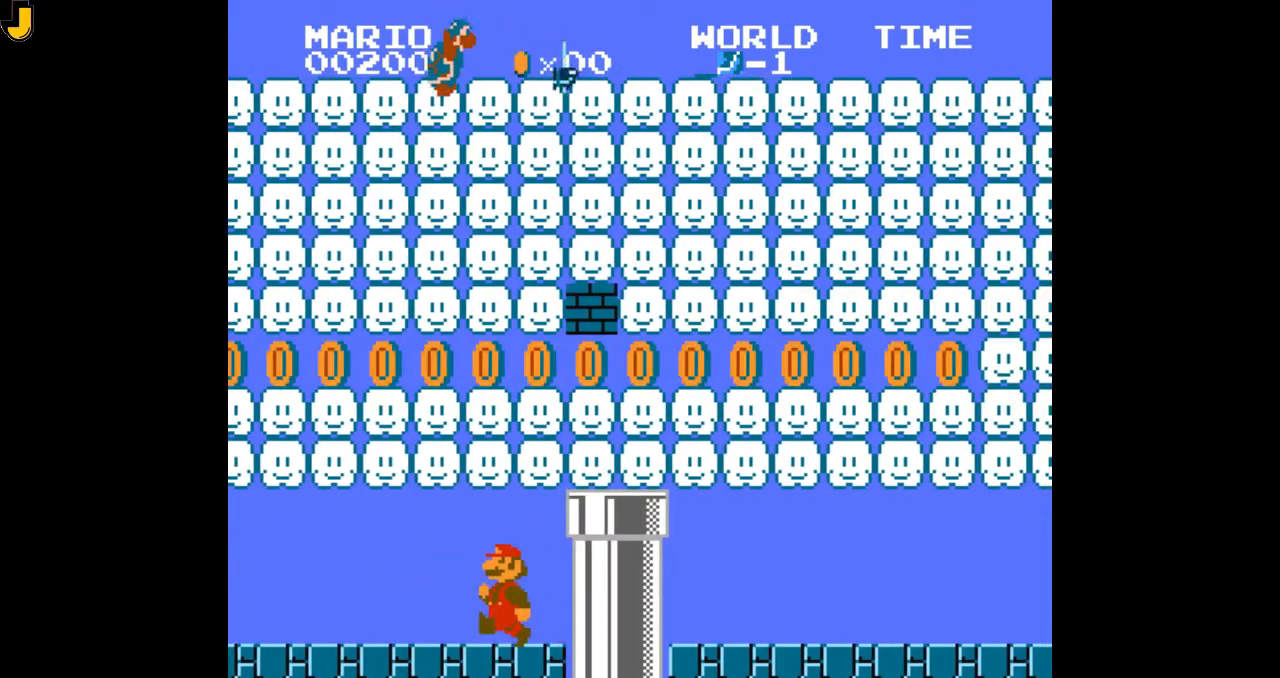
{"buttons": ["B", "DPAD_LEFT"], "events": []}
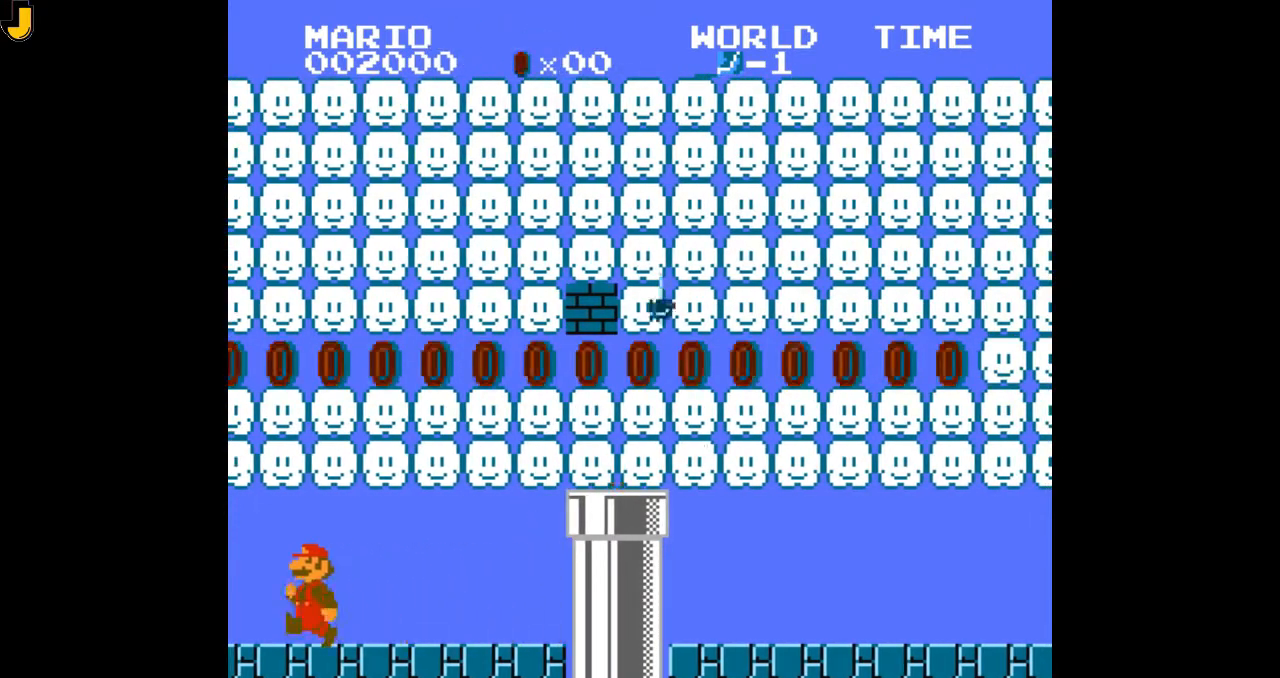
{"buttons": ["B", "DPAD_RIGHT"], "events": [[67, "DPAD_LEFT", "up"], [100, "DPAD_RIGHT", "down"]]}
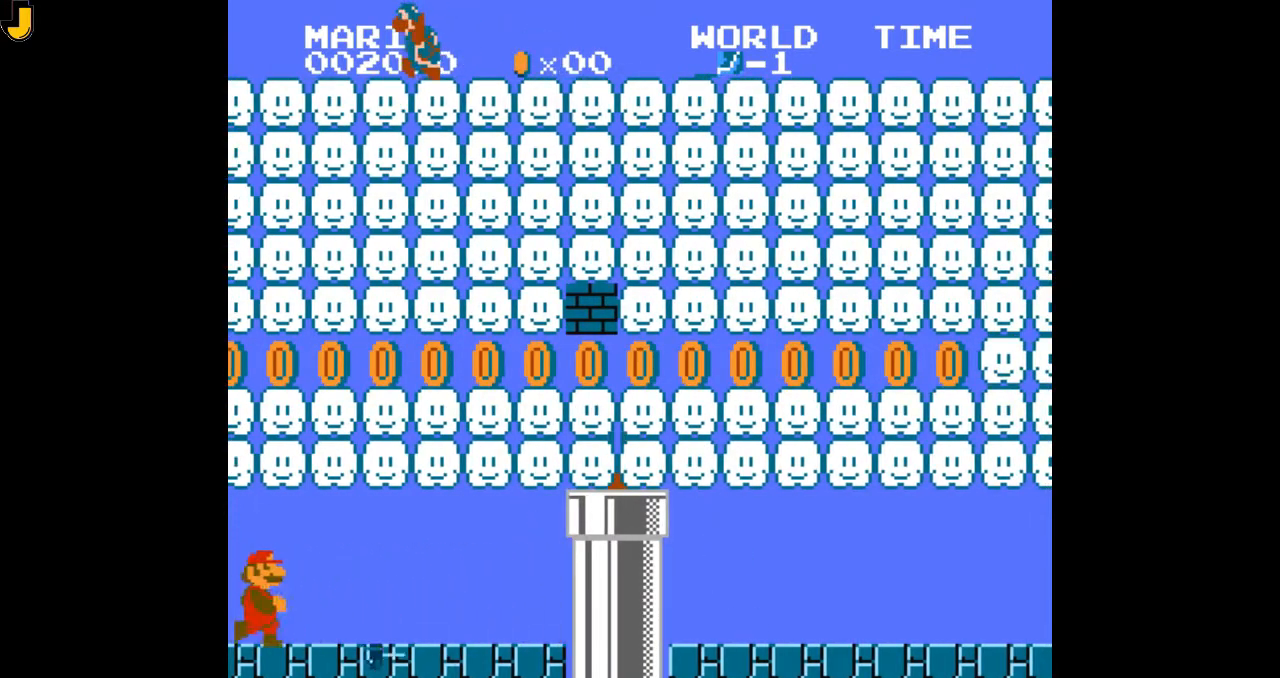
{"buttons": ["B", "DPAD_RIGHT"], "events": [[267, "A", "down"], [400, "A", "up"]]}
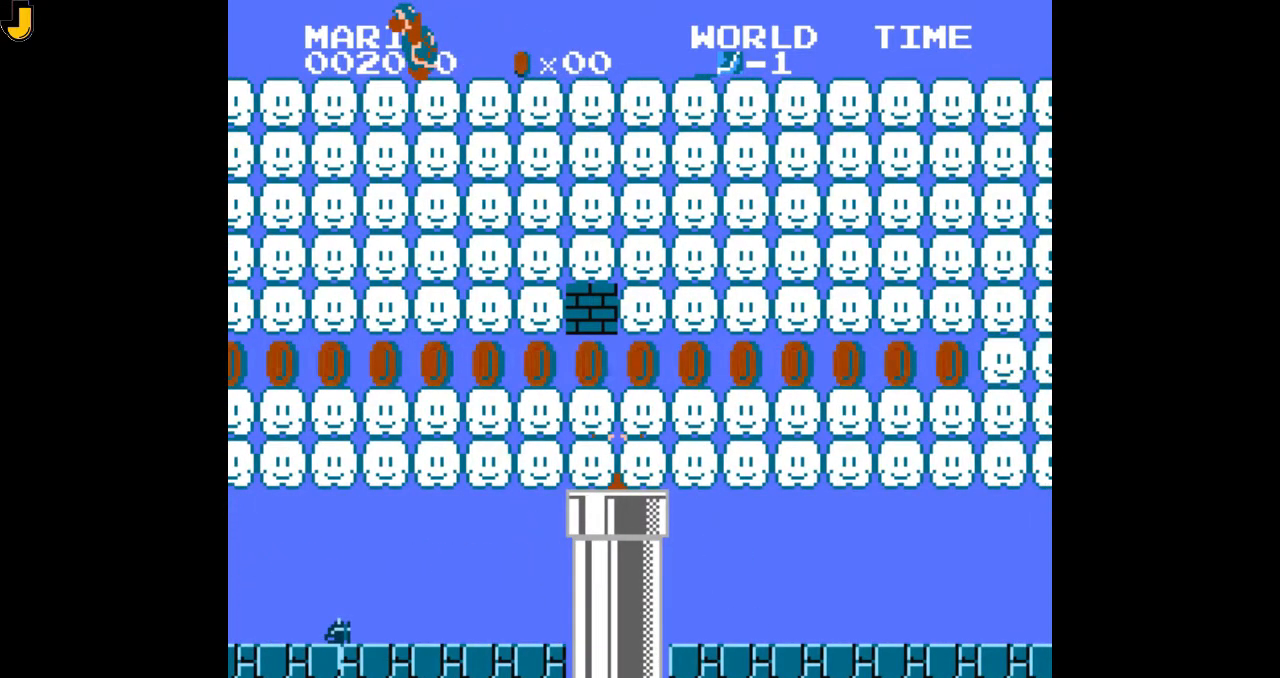
{"buttons": ["B", "DPAD_RIGHT"], "events": []}
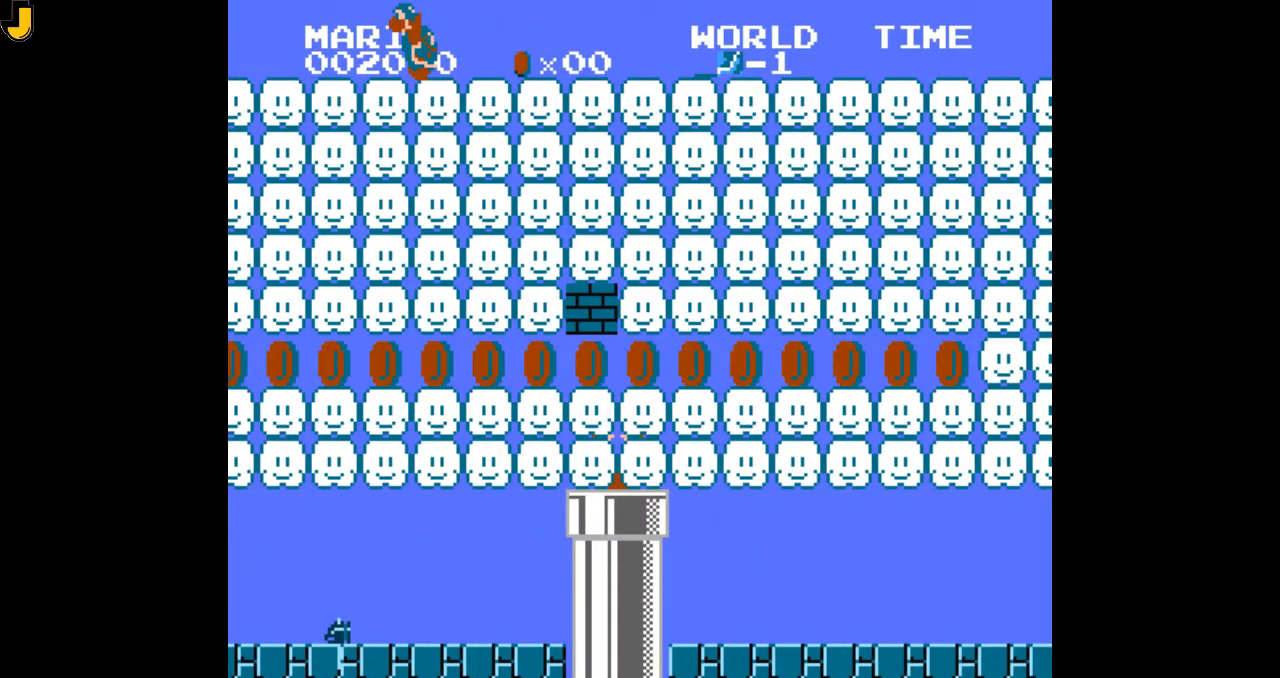
{"buttons": ["B", "DPAD_RIGHT"], "events": []}